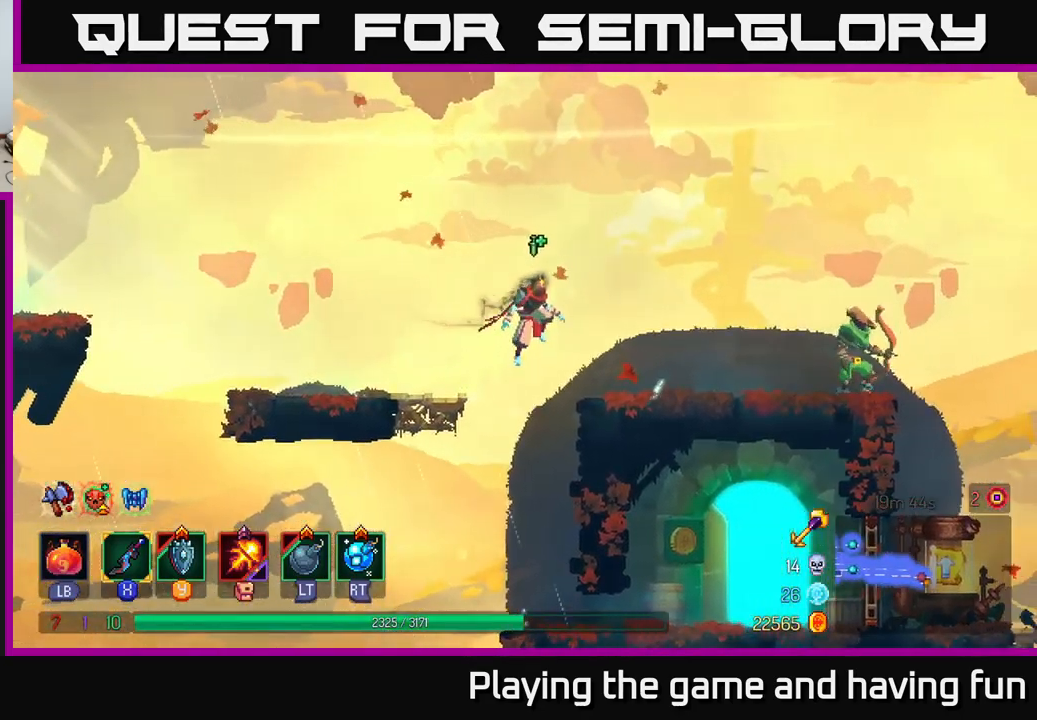
Gameplay with a controller (Xbox layout); each line is a JSON object with the inputs held at the frame after it. "events" lists button and stick changes between this image and that frame as [ms after this image, input, new state], when the widget could be followed in between.
{"buttons": ["X"], "left_stick": "right", "right_stick": "center", "events": [[17, "A", "up"], [466, "X", "down"]]}
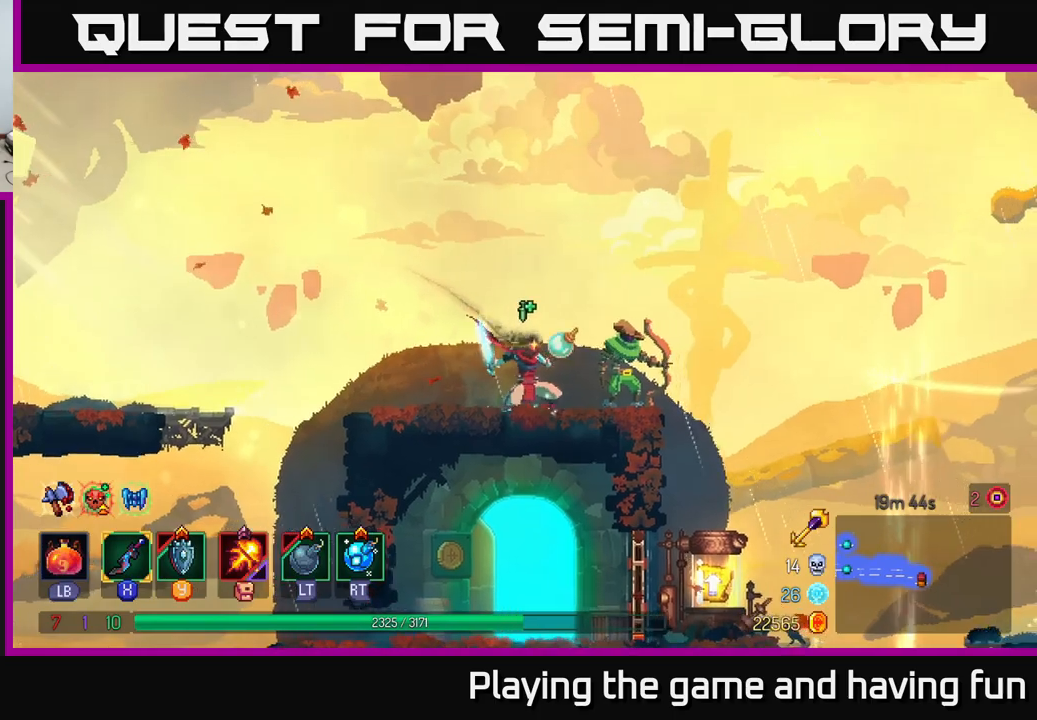
{"buttons": [], "left_stick": "right", "right_stick": "center", "events": [[33, "X", "up"]]}
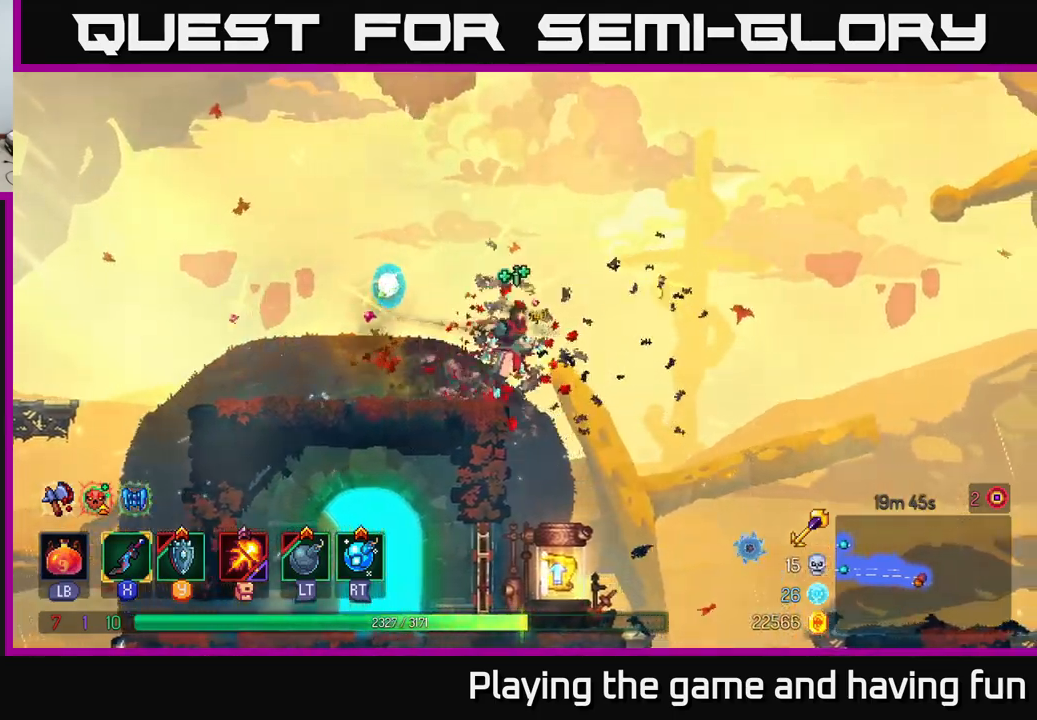
{"buttons": [], "left_stick": "down", "right_stick": "center", "events": [[117, "left_stick", "down"]]}
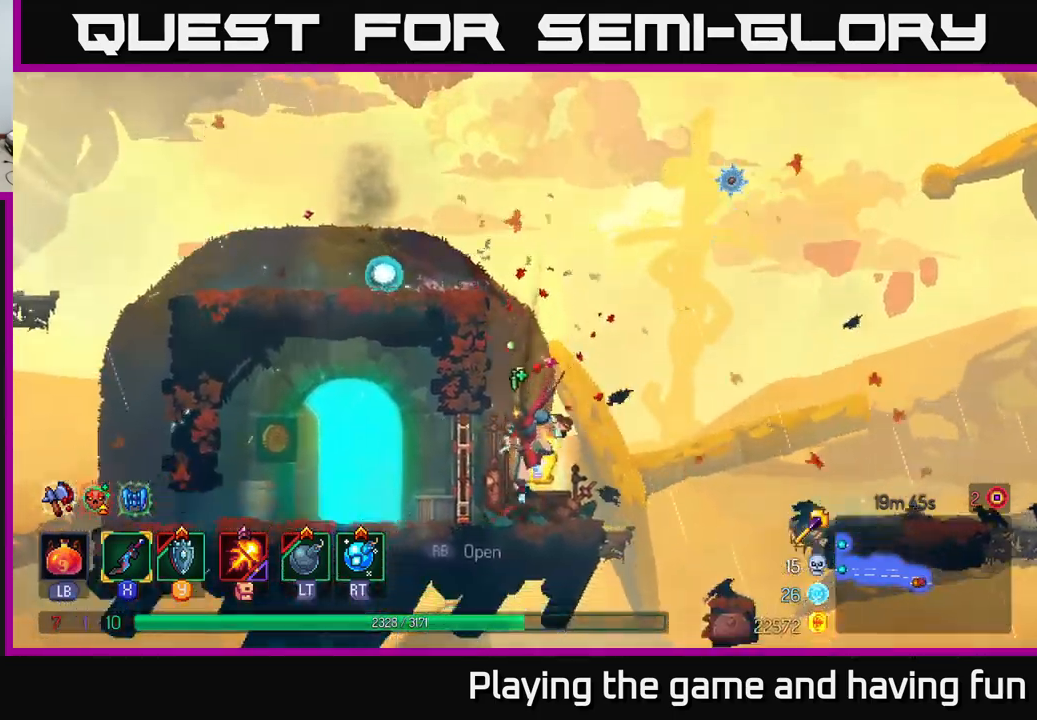
{"buttons": [], "left_stick": "center", "right_stick": "center", "events": [[50, "left_stick", "center"], [117, "R1", "down"], [233, "R1", "up"]]}
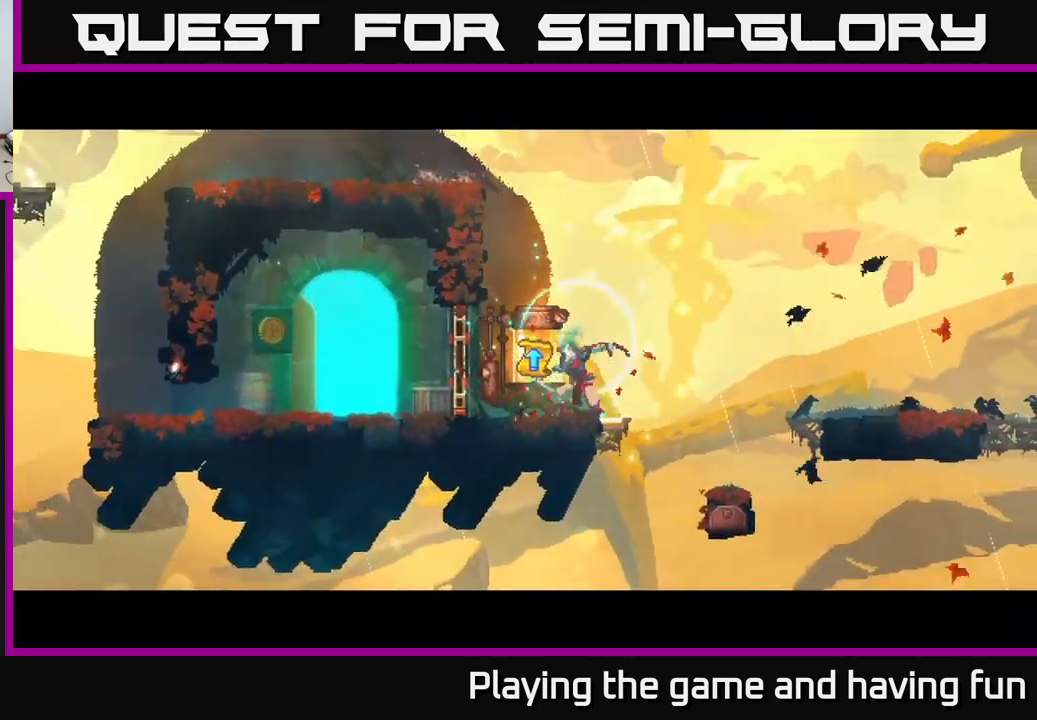
{"buttons": [], "left_stick": "center", "right_stick": "center", "events": []}
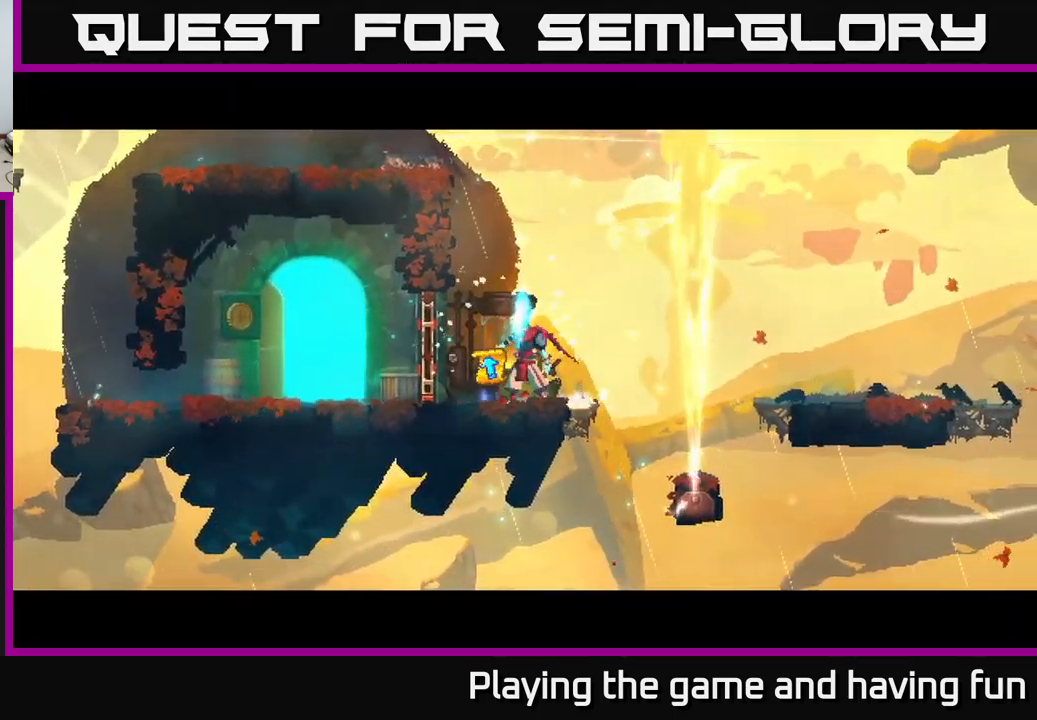
{"buttons": [], "left_stick": "center", "right_stick": "center", "events": []}
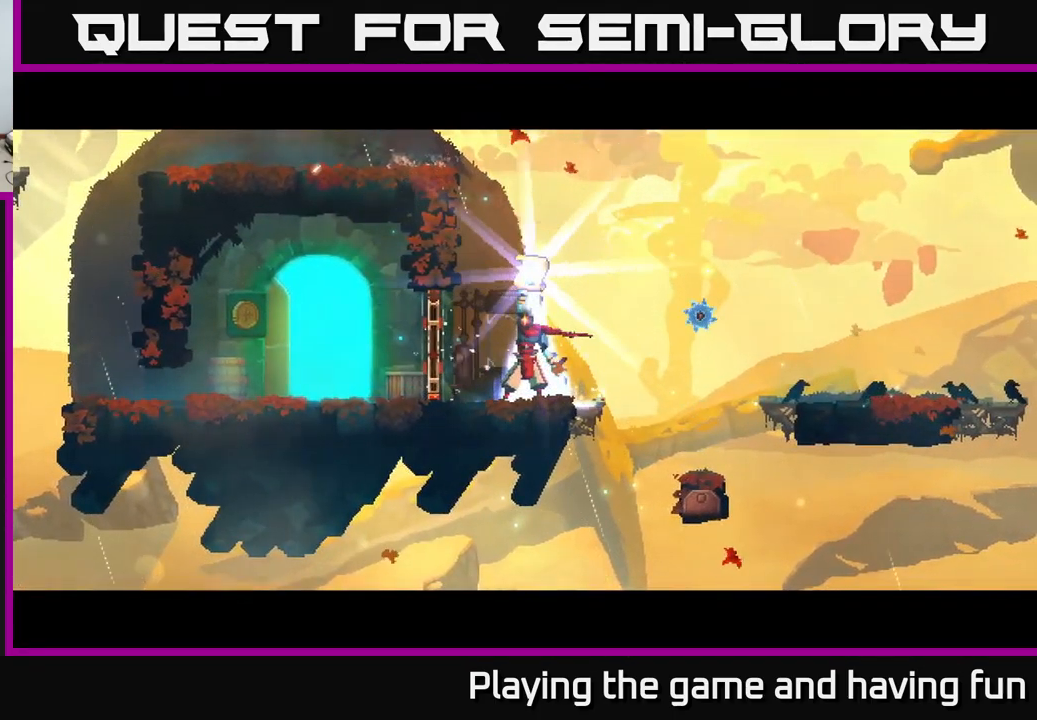
{"buttons": [], "left_stick": "center", "right_stick": "center", "events": [[267, "left_stick", "right"], [367, "left_stick", "center"]]}
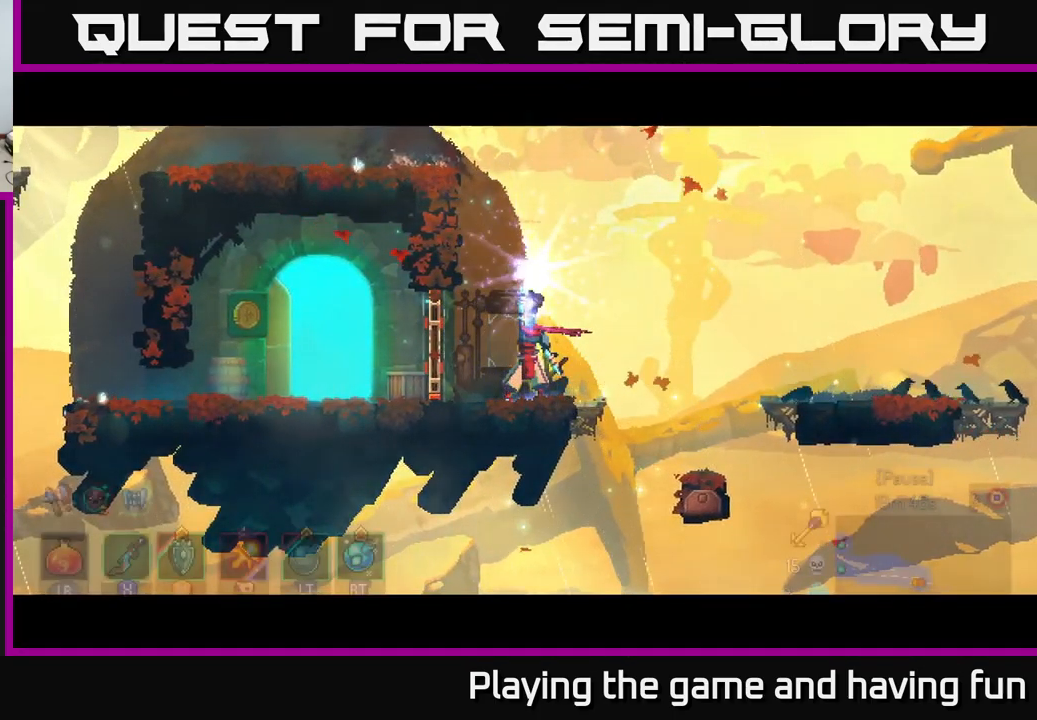
{"buttons": [], "left_stick": "center", "right_stick": "center", "events": [[17, "left_stick", "right"], [167, "left_stick", "center"], [267, "left_stick", "right"], [417, "left_stick", "center"]]}
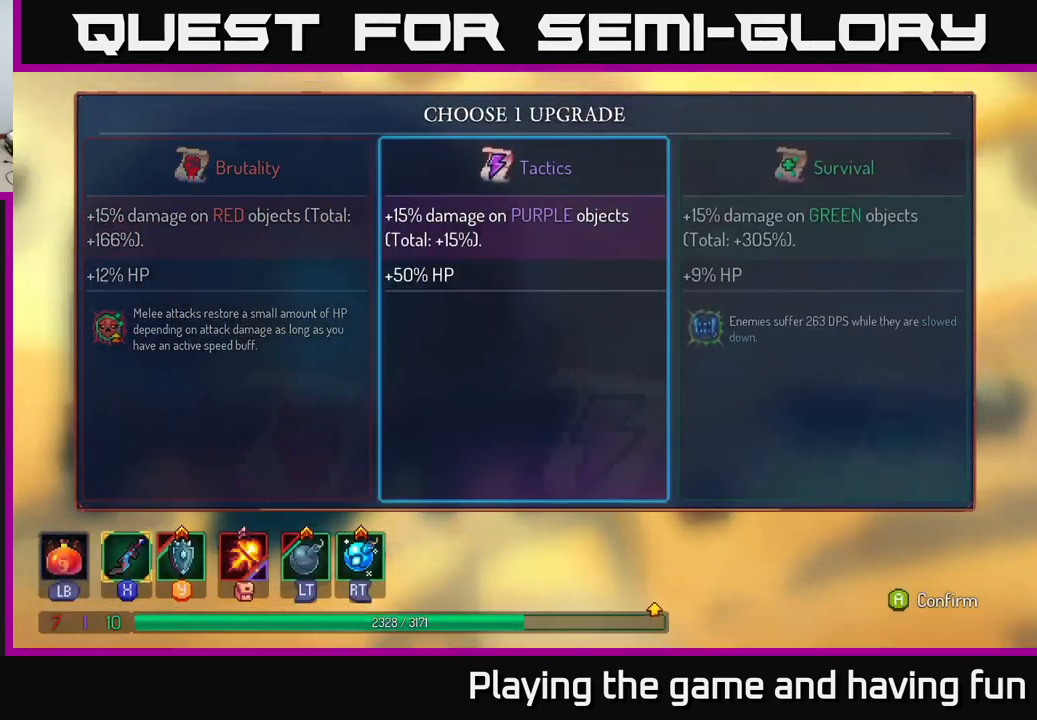
{"buttons": [], "left_stick": "left", "right_stick": "center", "events": [[33, "left_stick", "right"], [183, "left_stick", "center"], [217, "A", "down"], [333, "A", "up"], [467, "left_stick", "left"]]}
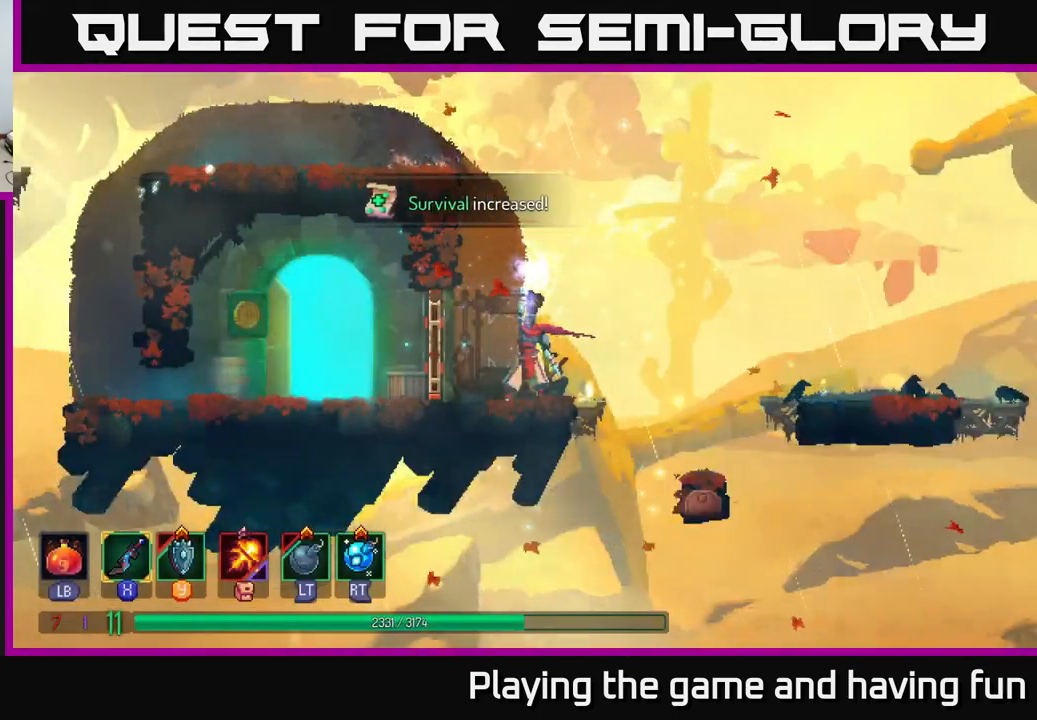
{"buttons": [], "left_stick": "left", "right_stick": "center", "events": []}
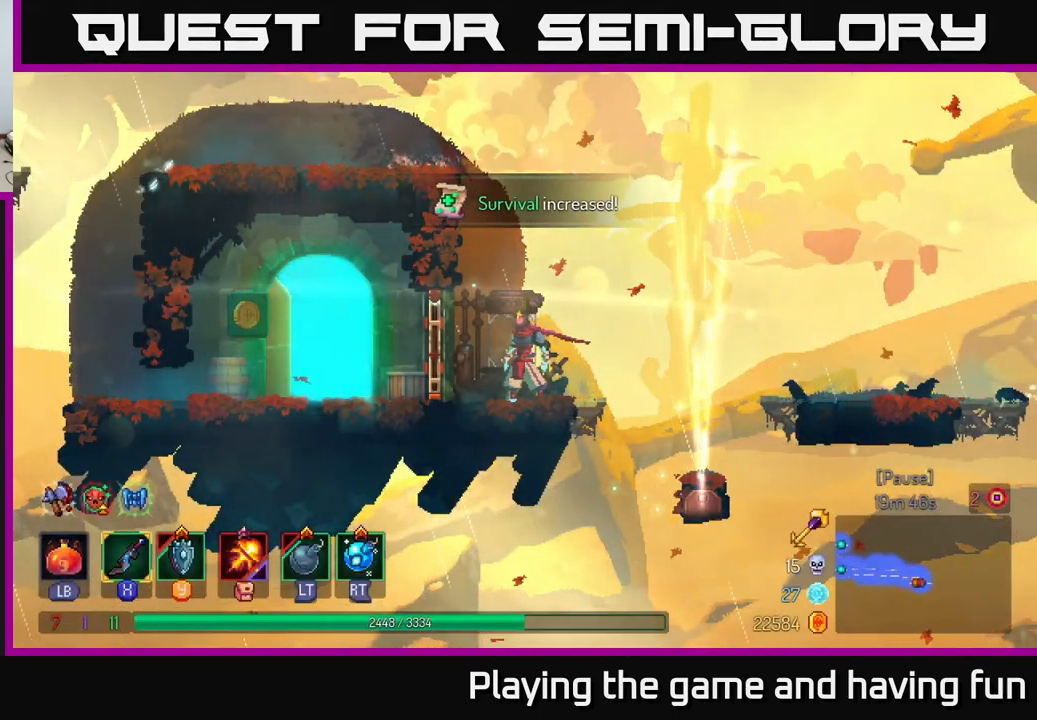
{"buttons": [], "left_stick": "left", "right_stick": "center", "events": [[233, "R1", "down"], [350, "R1", "up"]]}
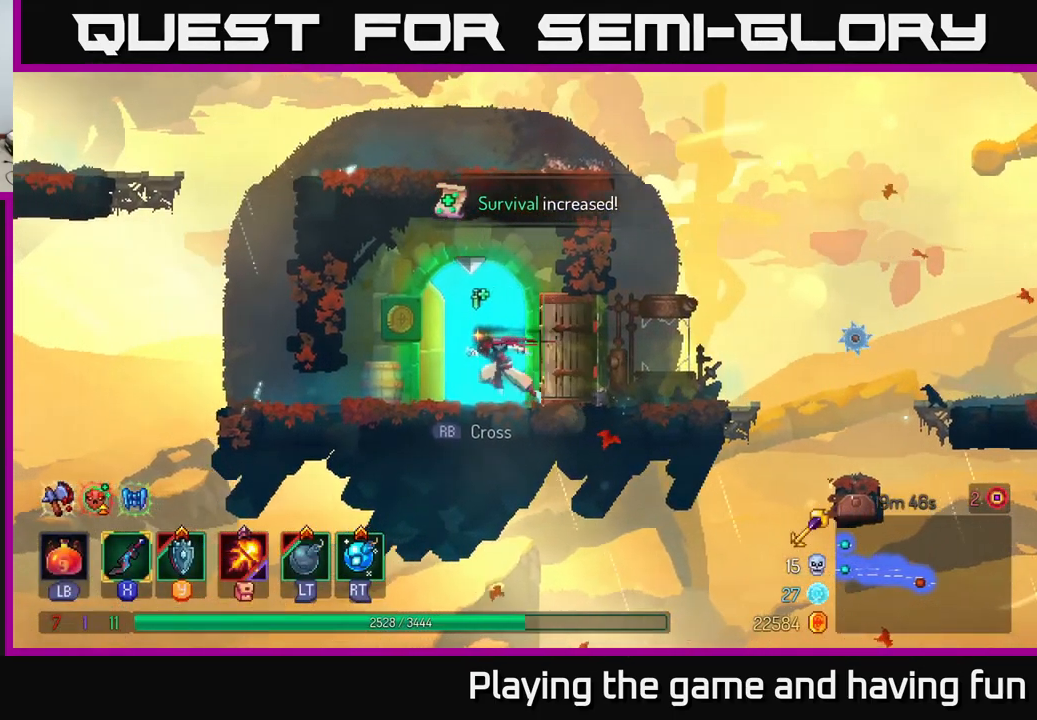
{"buttons": [], "left_stick": "center", "right_stick": "center", "events": [[67, "R1", "down"], [150, "R1", "up"], [150, "left_stick", "center"]]}
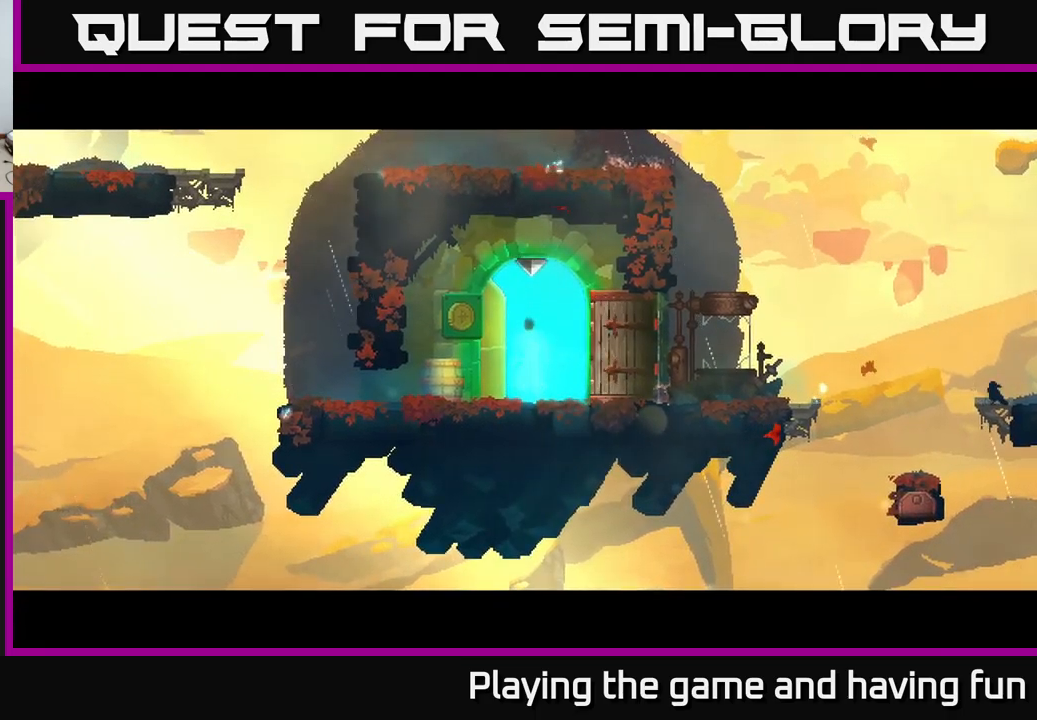
{"buttons": [], "left_stick": "center", "right_stick": "center", "events": []}
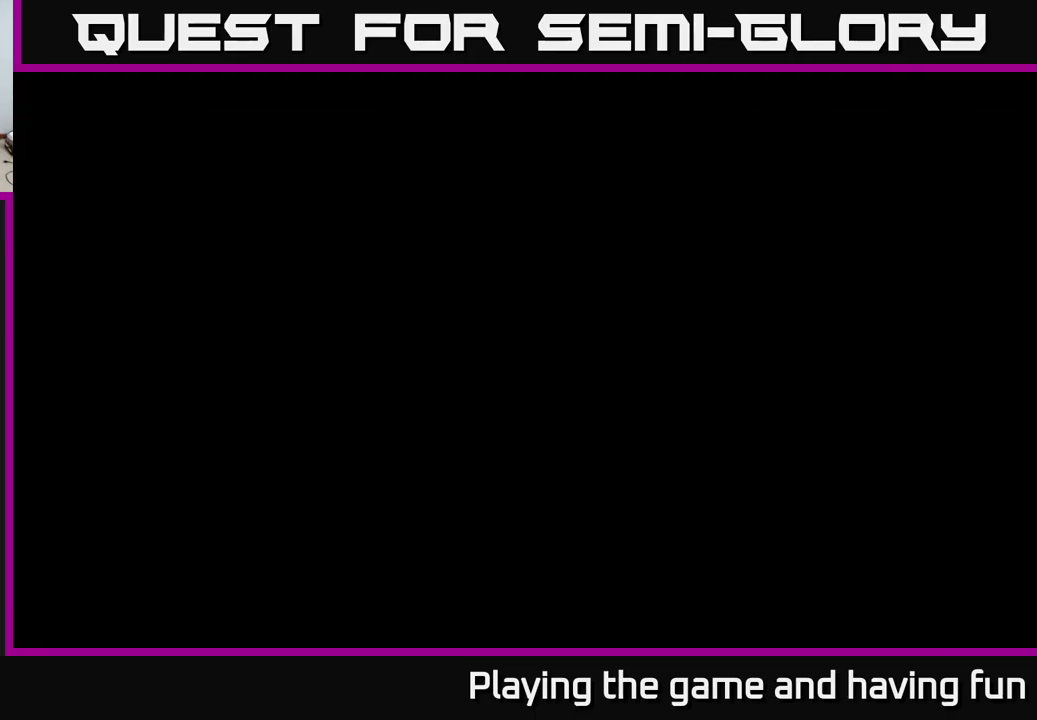
{"buttons": [], "left_stick": "right", "right_stick": "center", "events": [[217, "left_stick", "left"], [400, "left_stick", "right"]]}
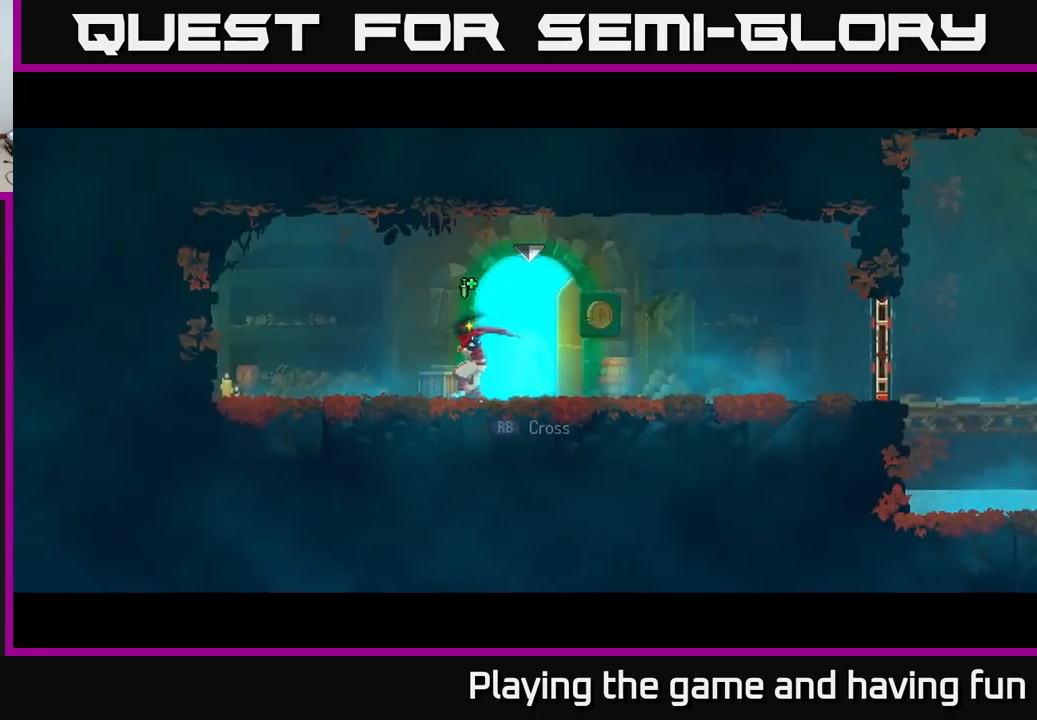
{"buttons": [], "left_stick": "right", "right_stick": "center", "events": [[34, "B", "down"], [167, "B", "up"]]}
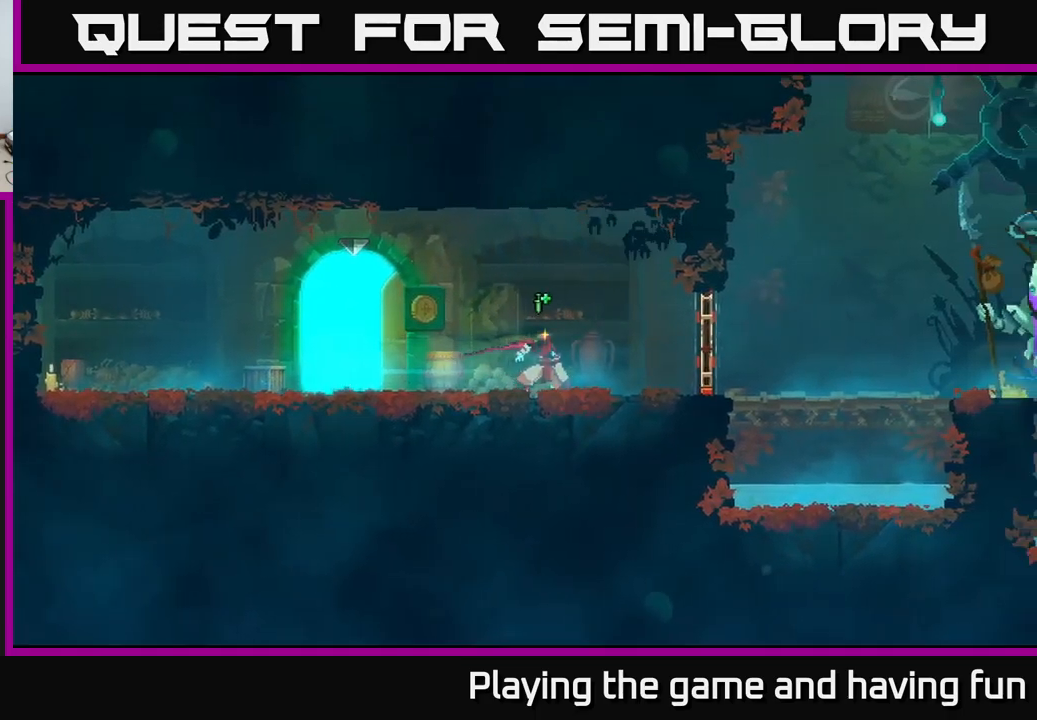
{"buttons": [], "left_stick": "right", "right_stick": "center", "events": [[267, "R1", "down"], [350, "R1", "up"]]}
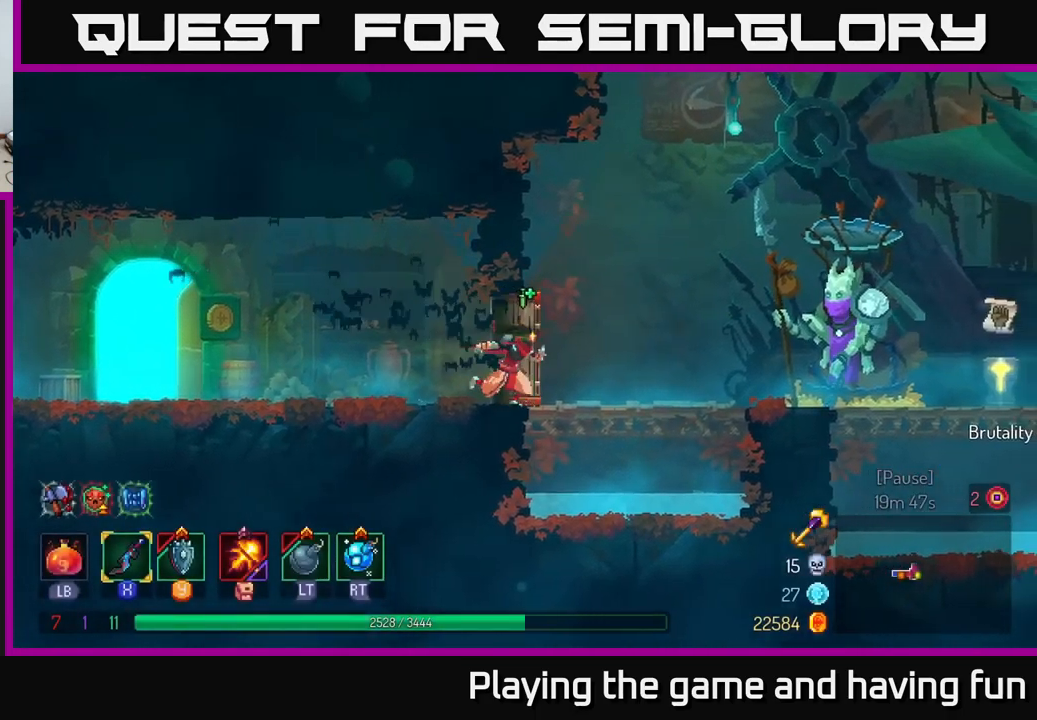
{"buttons": [], "left_stick": "right", "right_stick": "center", "events": [[34, "B", "down"], [150, "B", "up"]]}
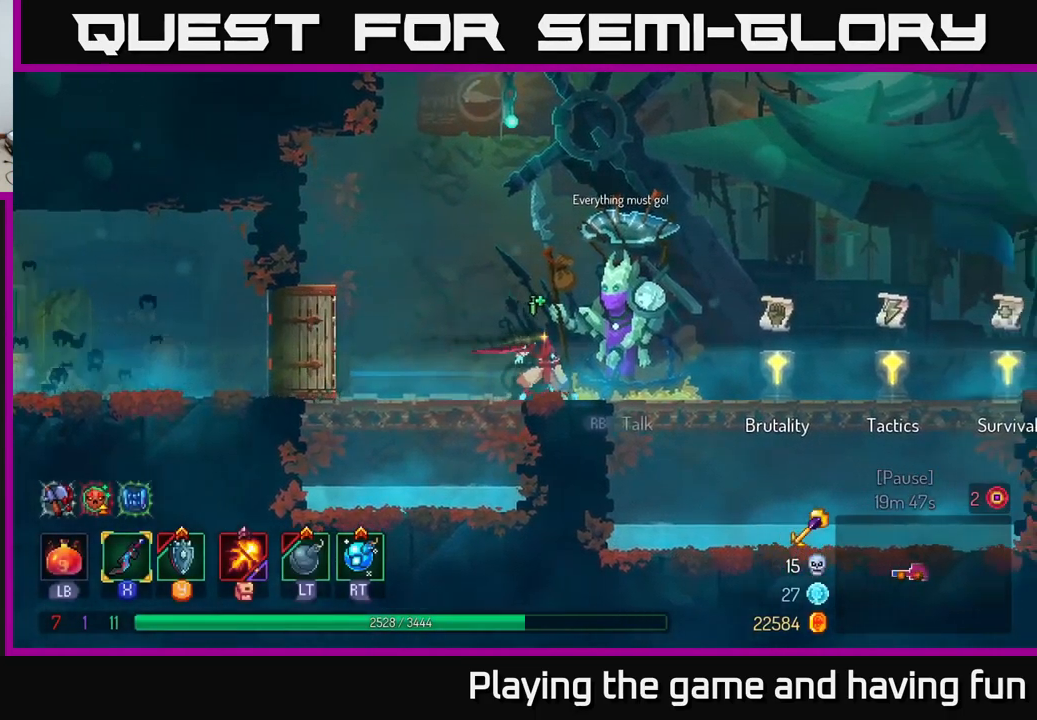
{"buttons": [], "left_stick": "right", "right_stick": "center", "events": []}
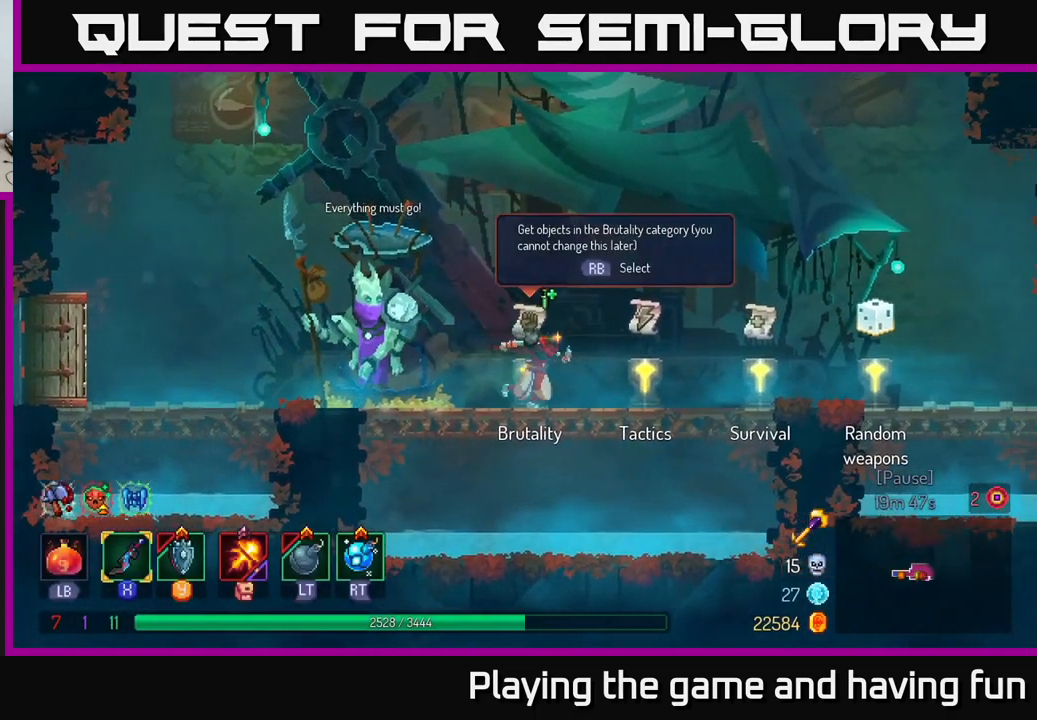
{"buttons": [], "left_stick": "right", "right_stick": "center", "events": [[267, "left_stick", "center"], [484, "left_stick", "right"]]}
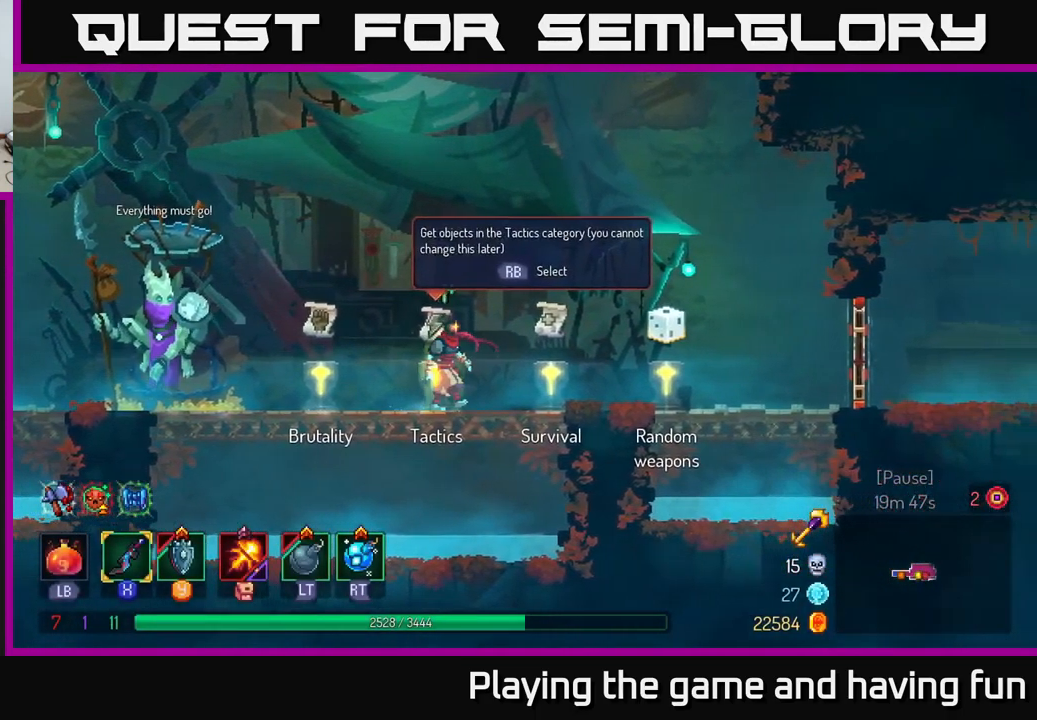
{"buttons": [], "left_stick": "center", "right_stick": "center", "events": [[234, "left_stick", "center"], [284, "R1", "down"], [367, "R1", "up"]]}
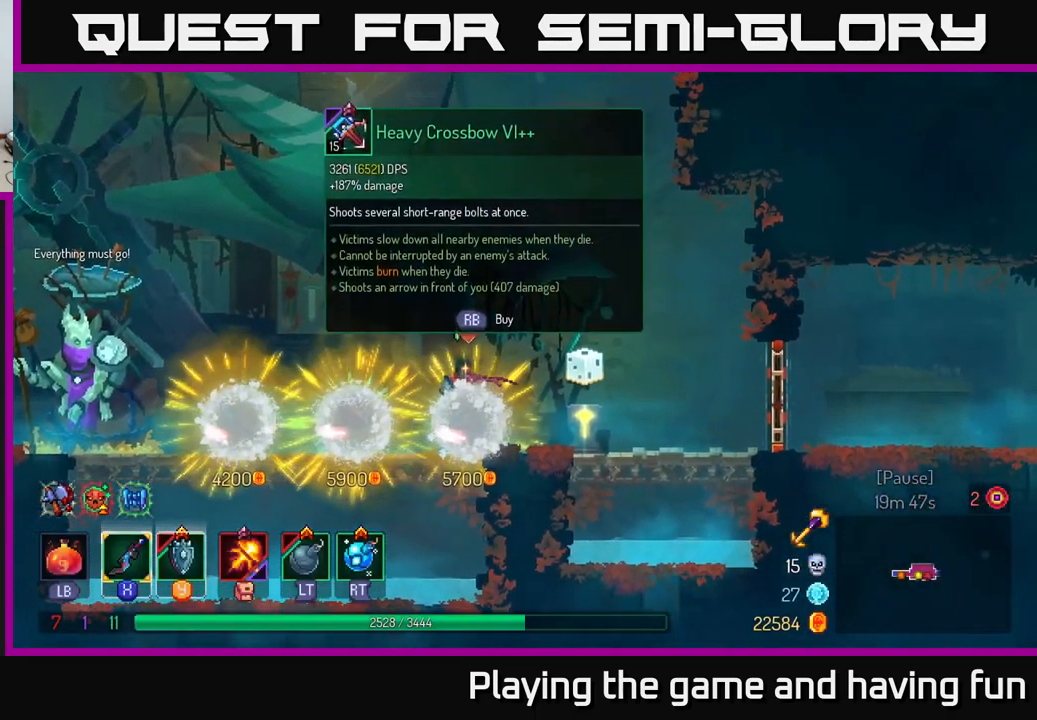
{"buttons": [], "left_stick": "center", "right_stick": "center", "events": []}
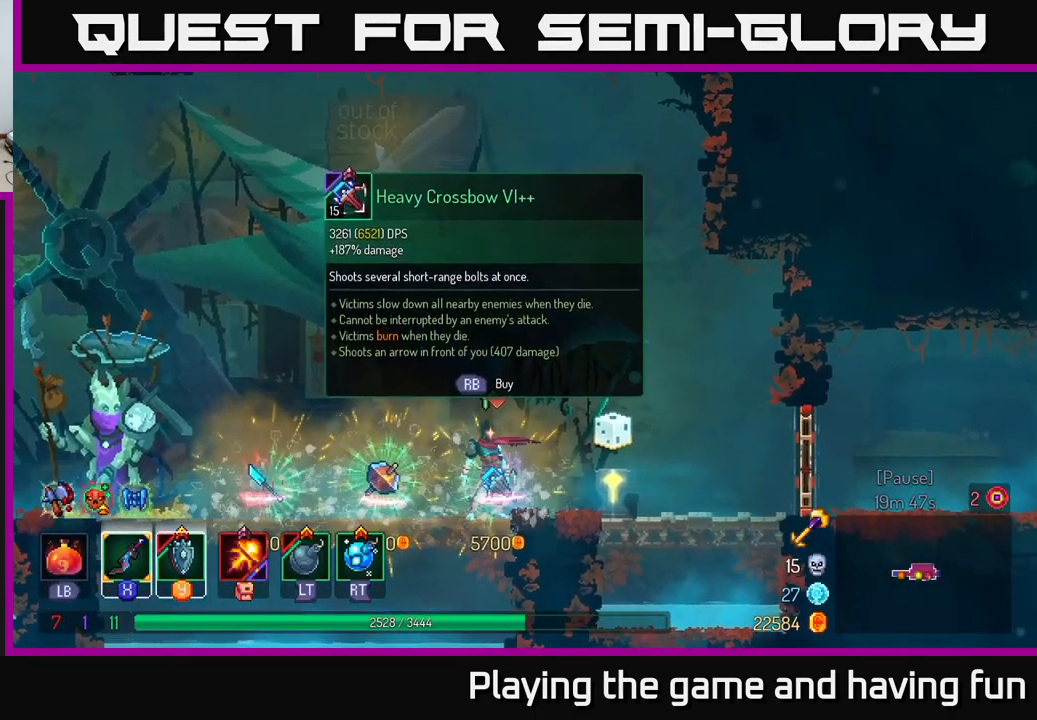
{"buttons": [], "left_stick": "center", "right_stick": "center", "events": [[184, "left_stick", "left"], [434, "left_stick", "center"]]}
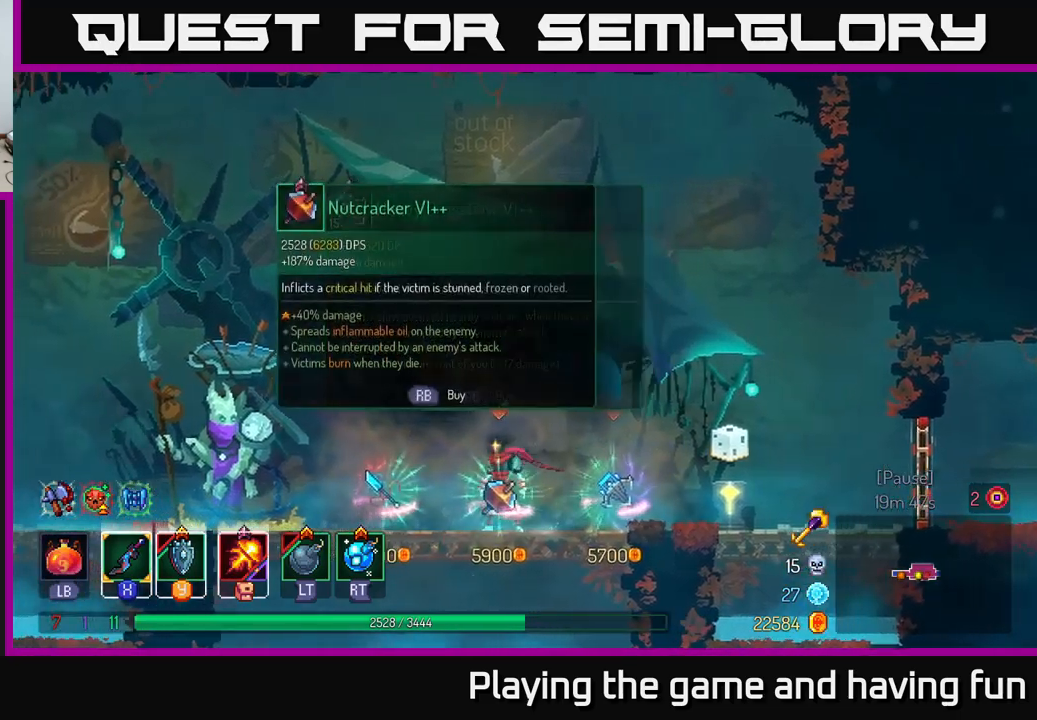
{"buttons": [], "left_stick": "right", "right_stick": "center", "events": [[50, "left_stick", "right"]]}
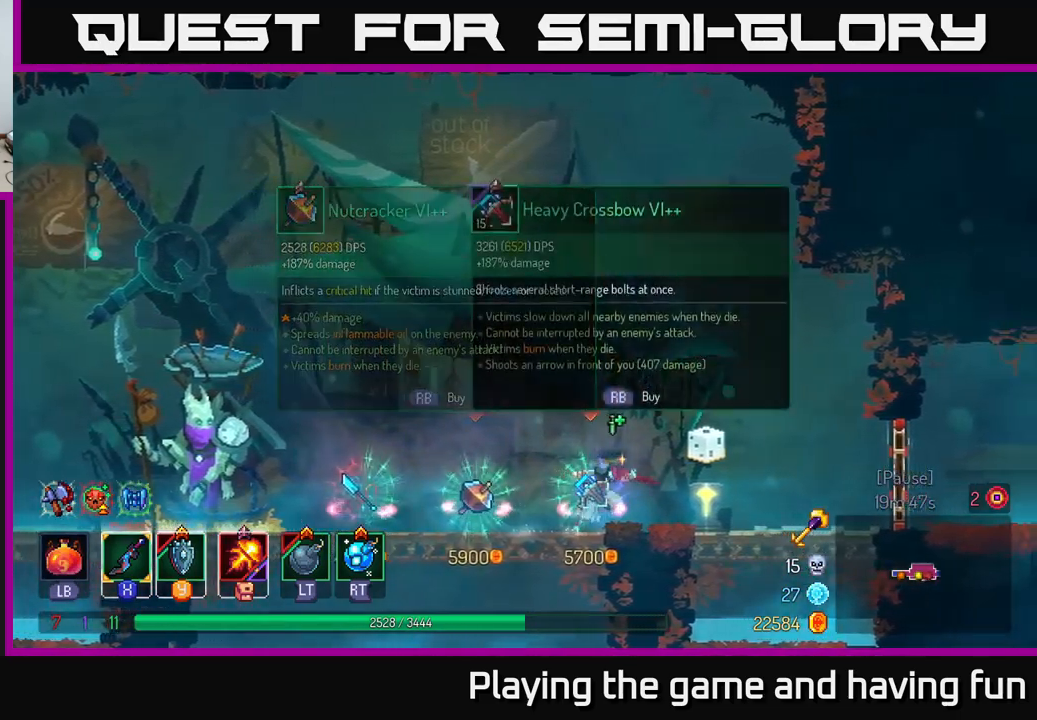
{"buttons": [], "left_stick": "right", "right_stick": "center", "events": [[217, "B", "down"], [300, "B", "up"]]}
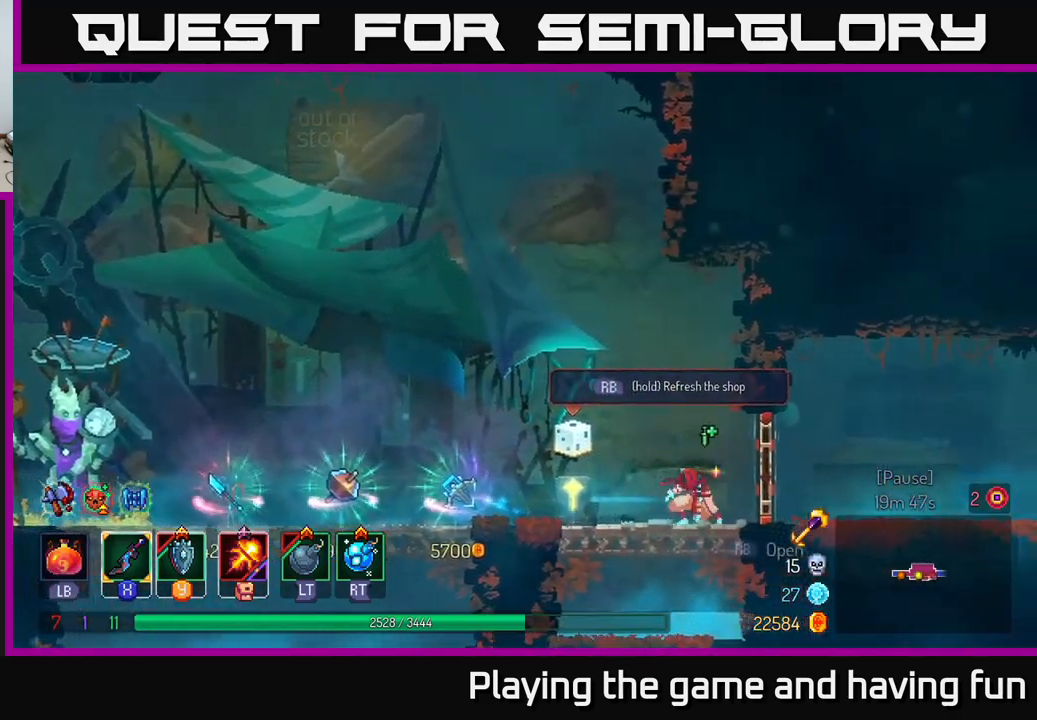
{"buttons": [], "left_stick": "right", "right_stick": "center", "events": [[117, "R1", "down"], [200, "R1", "up"]]}
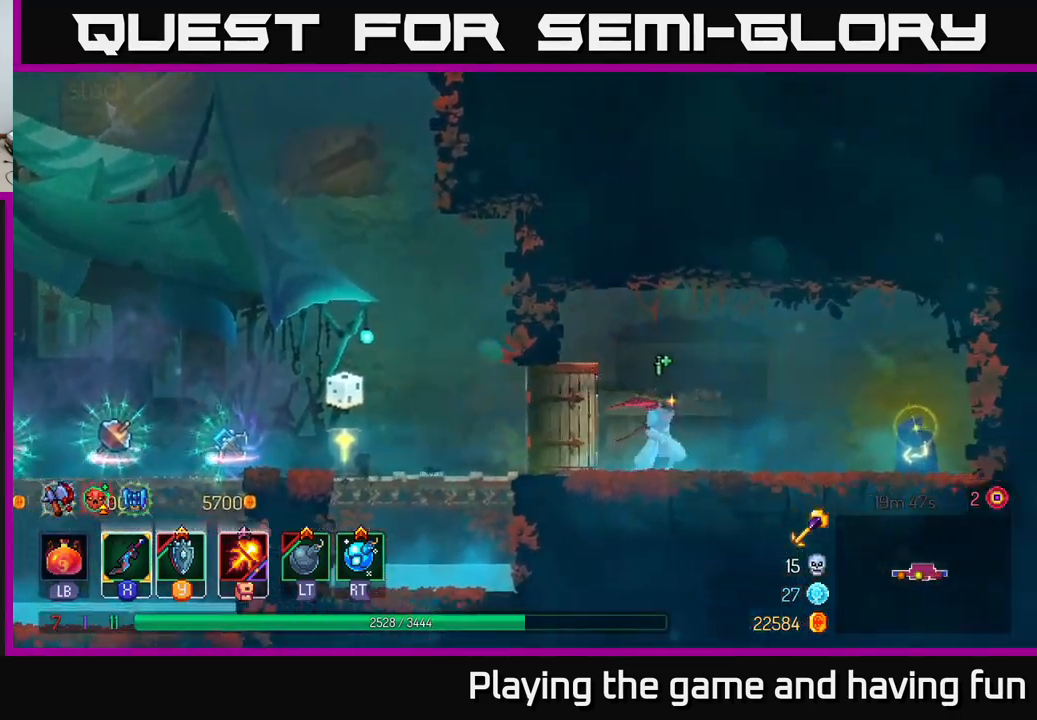
{"buttons": [], "left_stick": "right", "right_stick": "center", "events": [[433, "R1", "down"], [500, "R1", "up"]]}
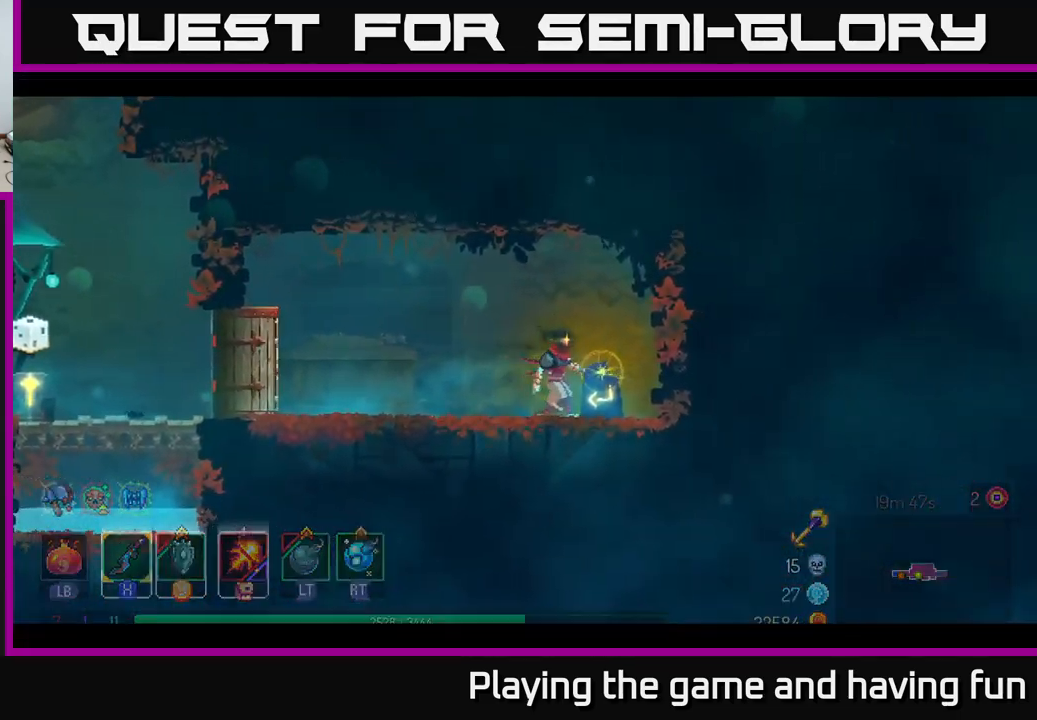
{"buttons": [], "left_stick": "center", "right_stick": "center", "events": [[83, "R1", "down"], [183, "R1", "up"], [283, "left_stick", "center"]]}
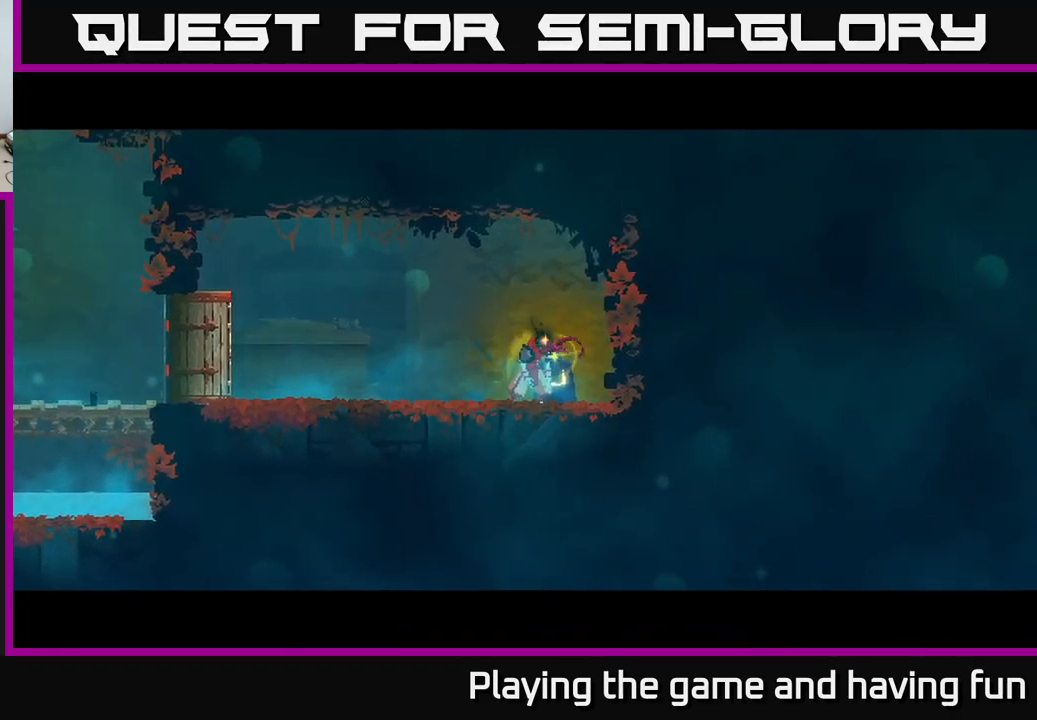
{"buttons": [], "left_stick": "center", "right_stick": "center", "events": []}
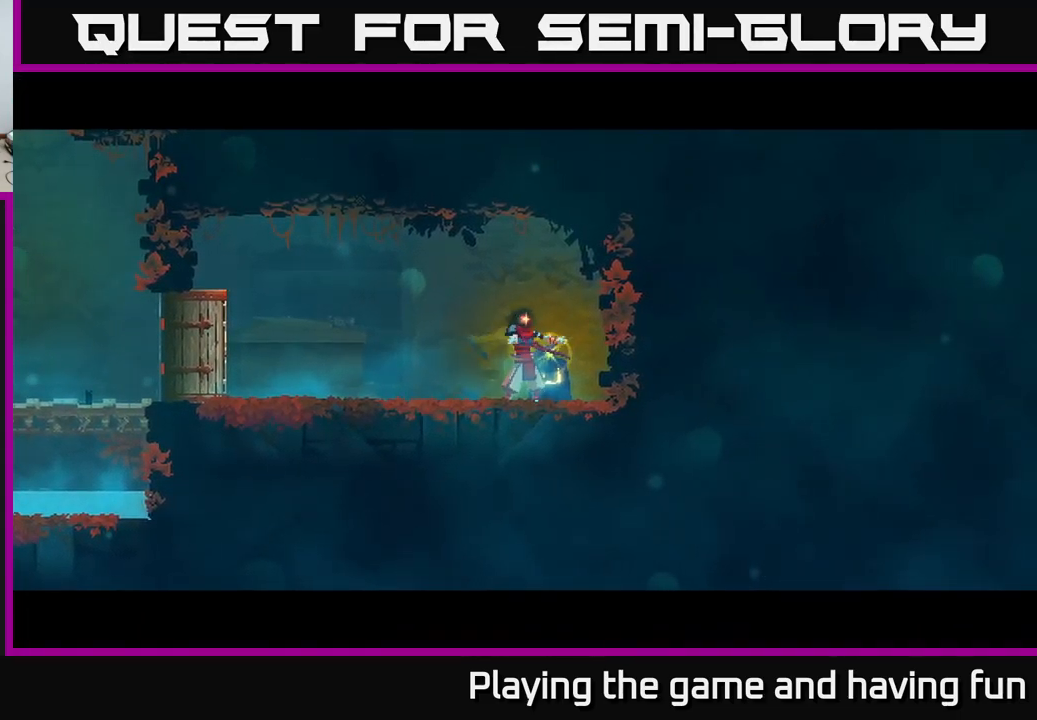
{"buttons": [], "left_stick": "center", "right_stick": "center", "events": []}
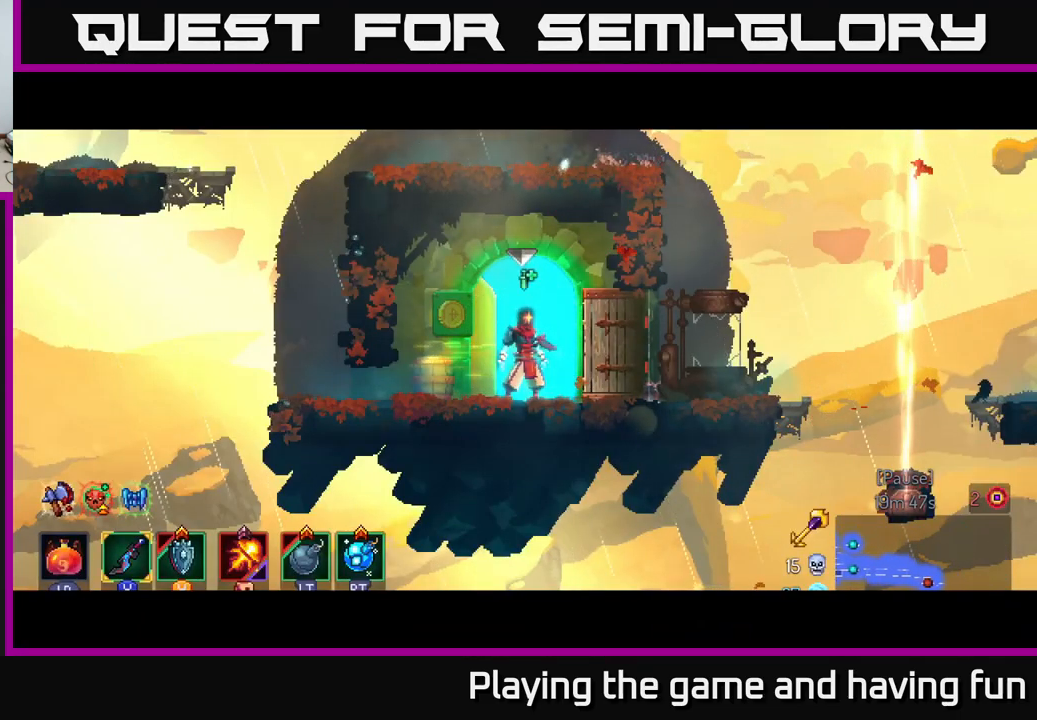
{"buttons": [], "left_stick": "center", "right_stick": "center", "events": [[50, "left_stick", "right"], [67, "right_stick", "down"], [317, "right_stick", "center"], [500, "left_stick", "center"]]}